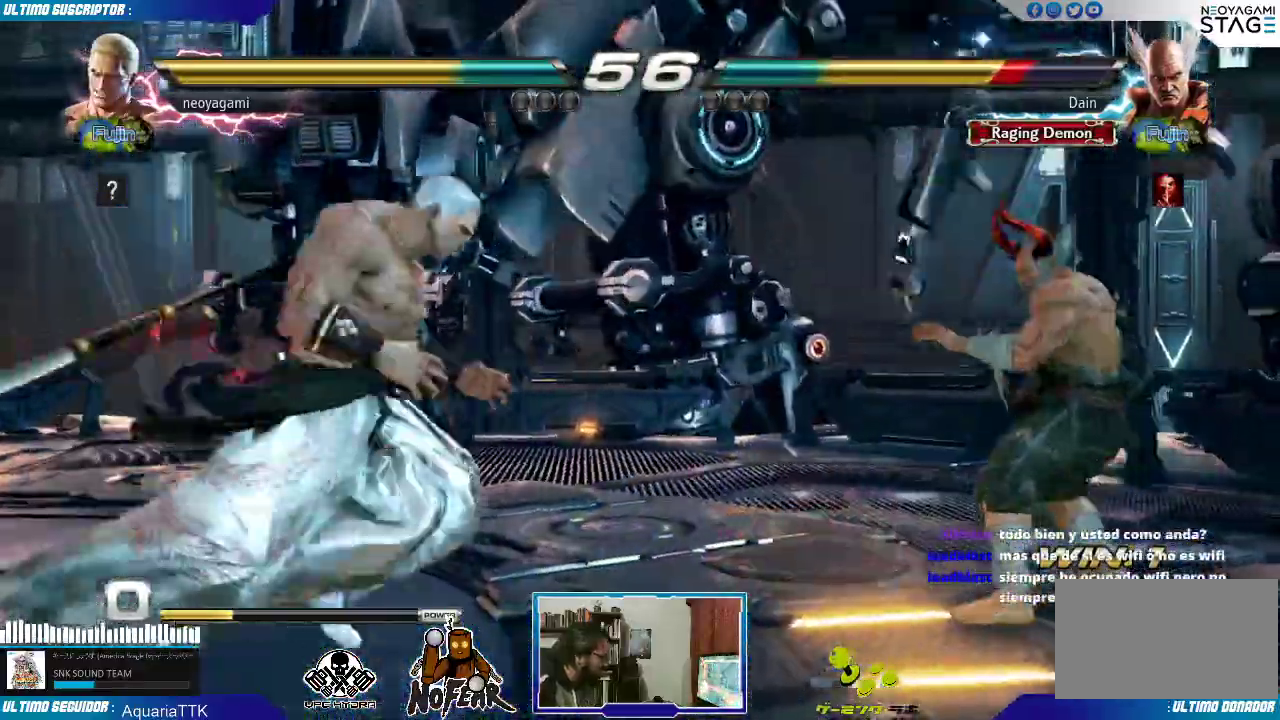
Gameplay with a controller (arcade stick); each line is a JSON object with the inputs held at the frame after it (dt_ms = milliseconds from this image to that frame). "events" lists button and stick changes between this image and that frame as [ms after this image, input, new state], when the widget could be followed in between. Not read: L3 R3.
{"dt_ms": 500, "buttons": [], "left_stick": "down-right", "events": [[83, "left_stick", "center"], [133, "L1", "down"], [200, "L1", "up"], [483, "left_stick", "down-right"]]}
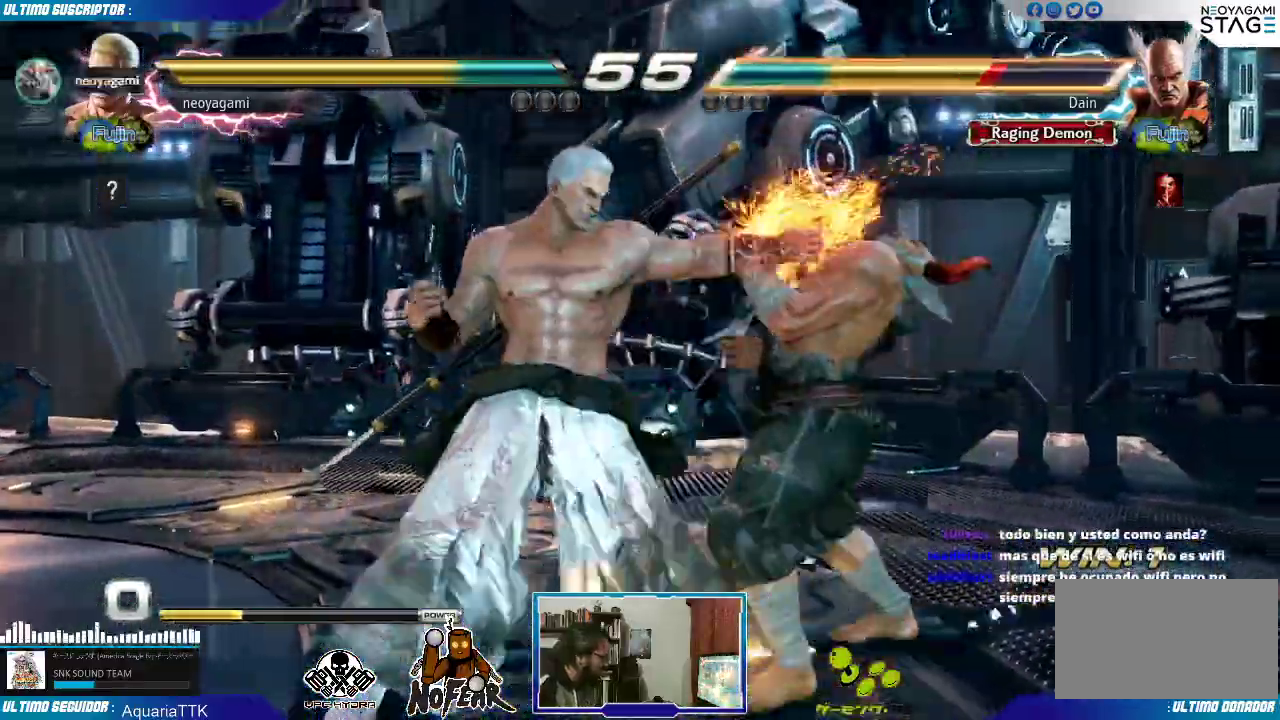
{"dt_ms": 500, "buttons": [], "left_stick": "center", "events": [[50, "L1", "down"], [117, "L1", "up"], [150, "left_stick", "center"]]}
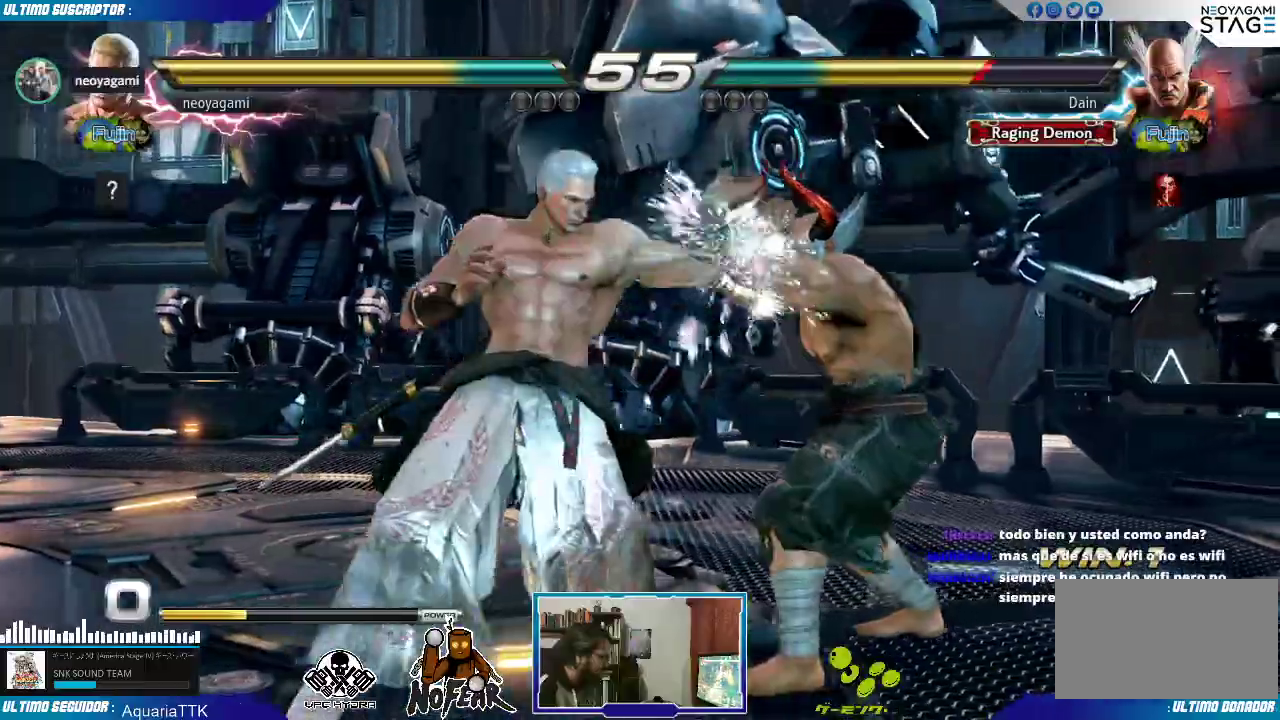
{"dt_ms": 500, "buttons": [], "left_stick": "center", "events": [[100, "left_stick", "down"], [150, "SQUARE", "down"], [183, "left_stick", "center"], [200, "SQUARE", "up"]]}
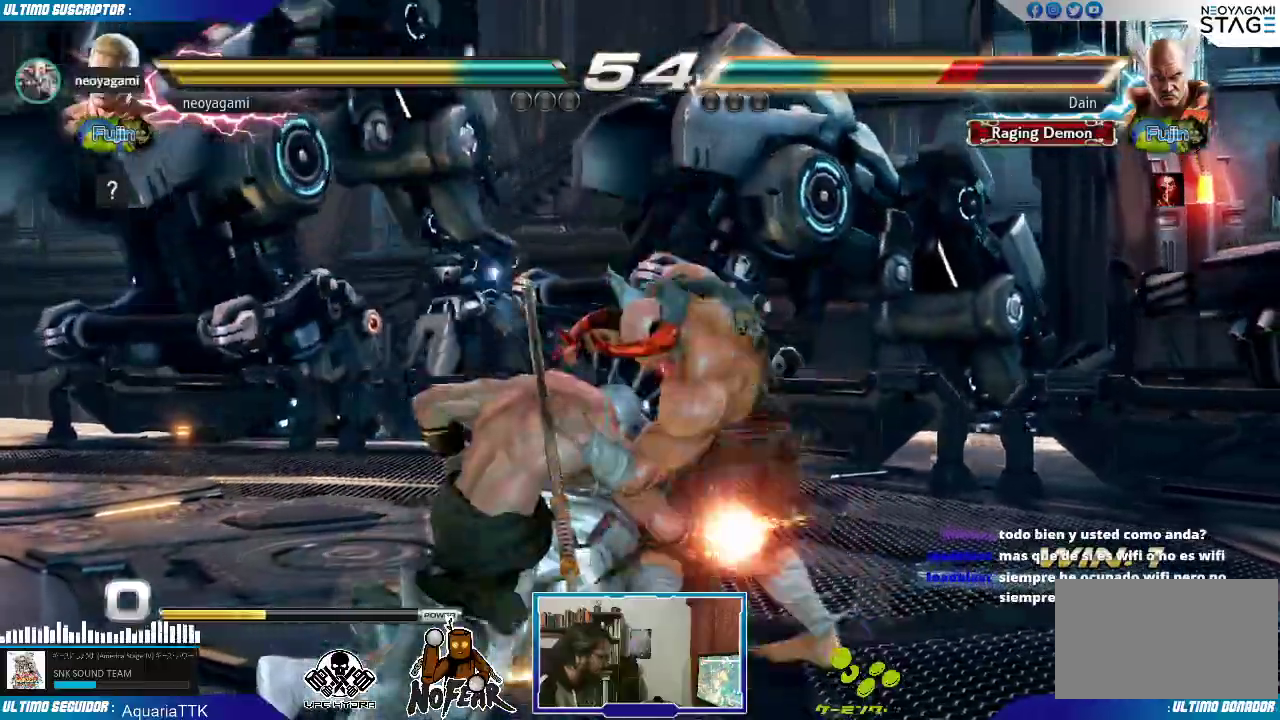
{"dt_ms": 500, "buttons": [], "left_stick": "center", "events": [[467, "SQUARE", "down"], [500, "SQUARE", "up"]]}
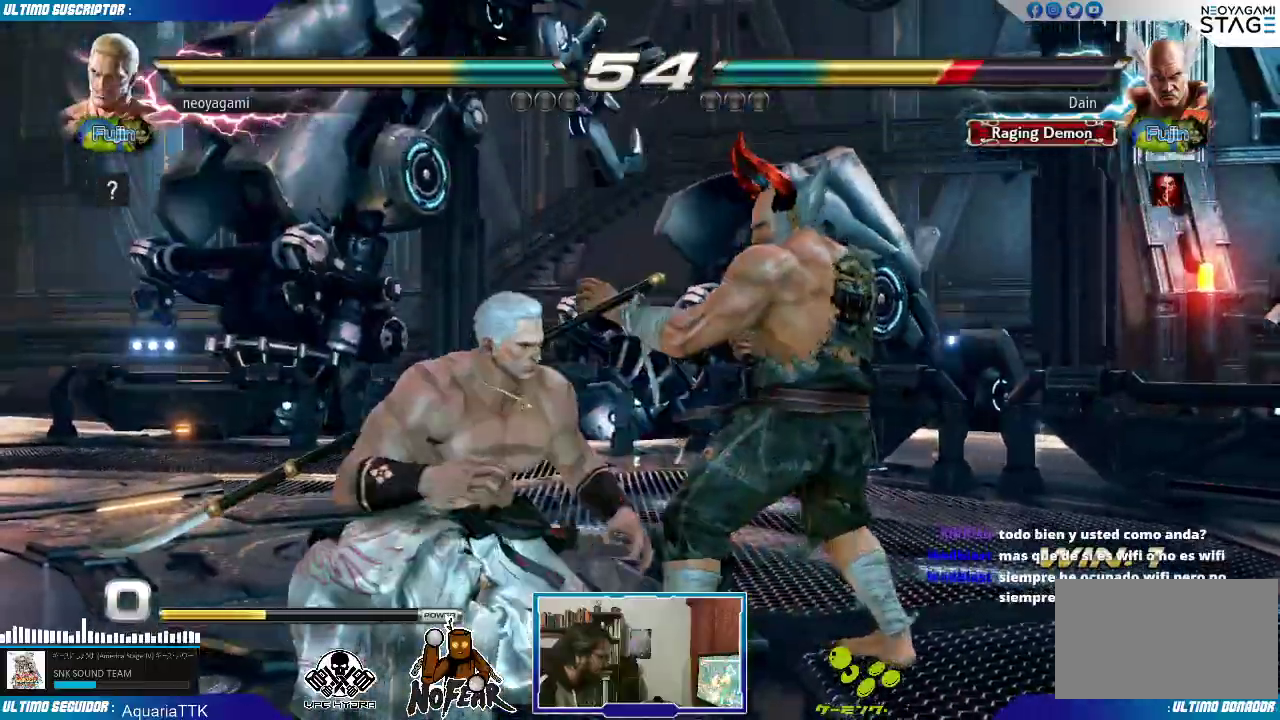
{"dt_ms": 500, "buttons": [], "left_stick": "center", "events": [[83, "SQUARE", "down"], [117, "SQUARE", "up"], [167, "left_stick", "right"], [200, "SQUARE", "down"], [233, "SQUARE", "up"], [300, "L1", "down"], [367, "L1", "up"], [483, "left_stick", "center"]]}
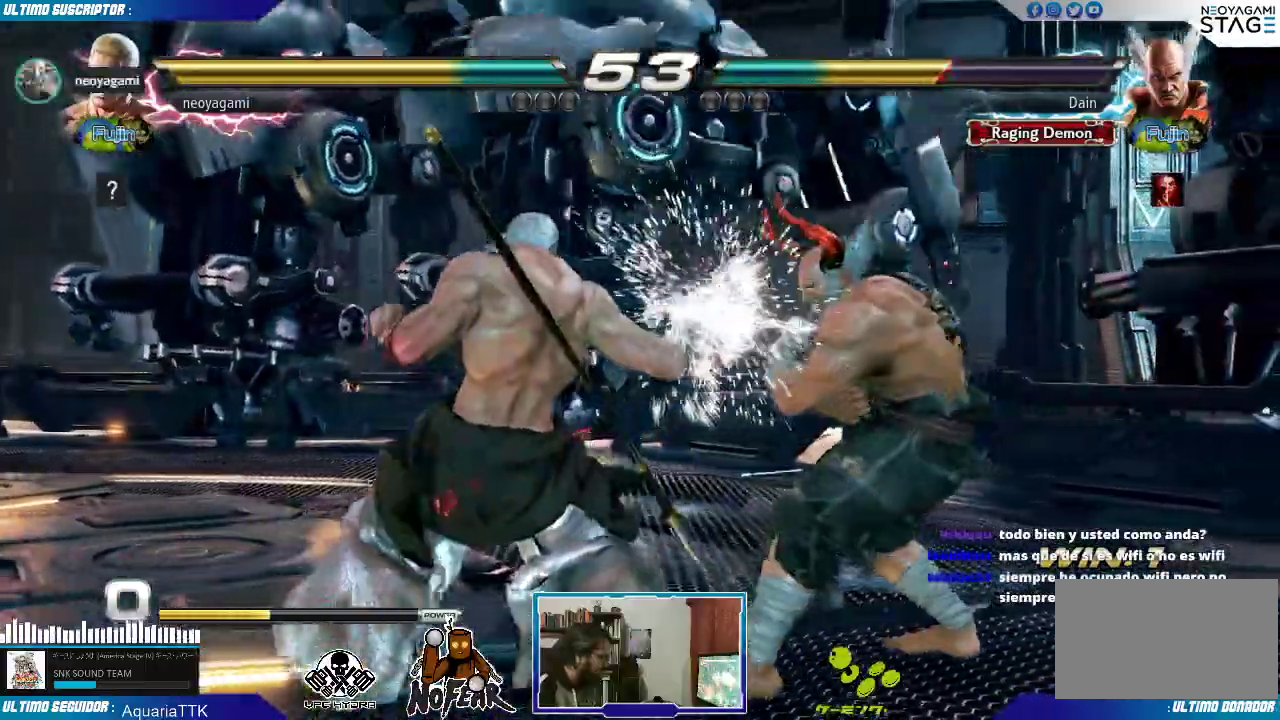
{"dt_ms": 500, "buttons": [], "left_stick": "left", "events": [[150, "left_stick", "left"]]}
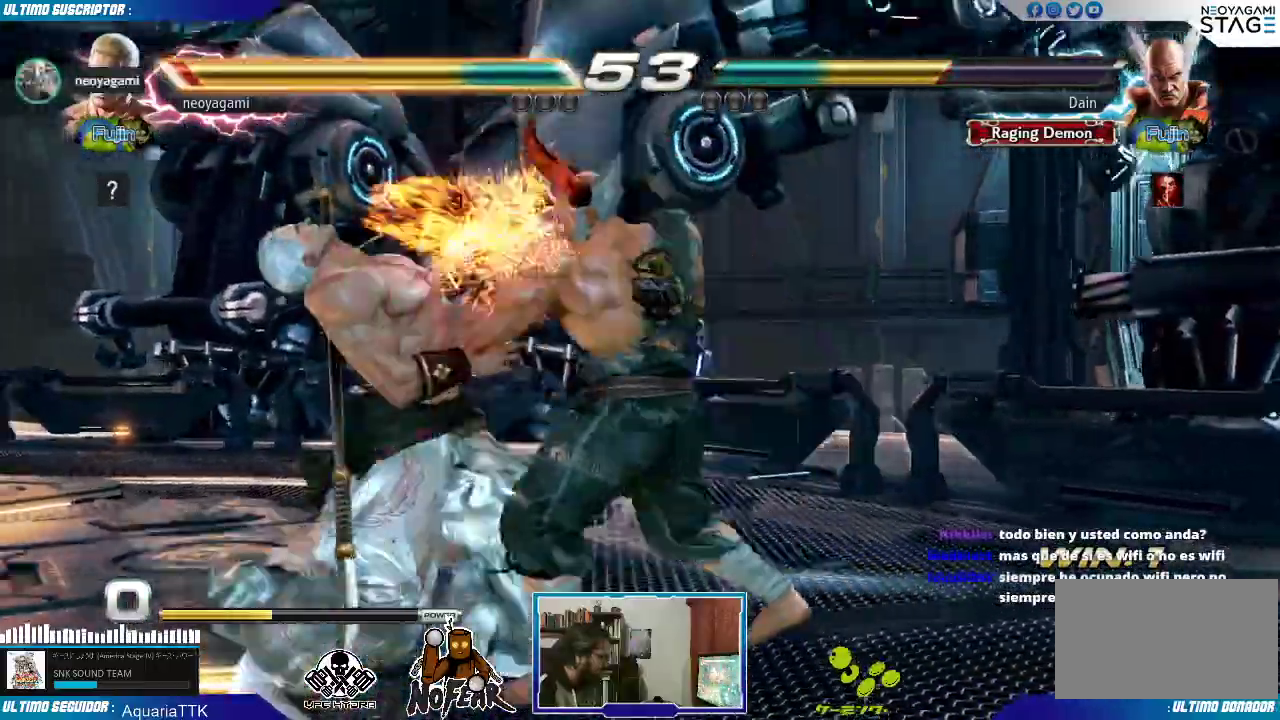
{"dt_ms": 500, "buttons": [], "left_stick": "center", "events": [[383, "left_stick", "center"], [433, "left_stick", "left"], [500, "left_stick", "center"]]}
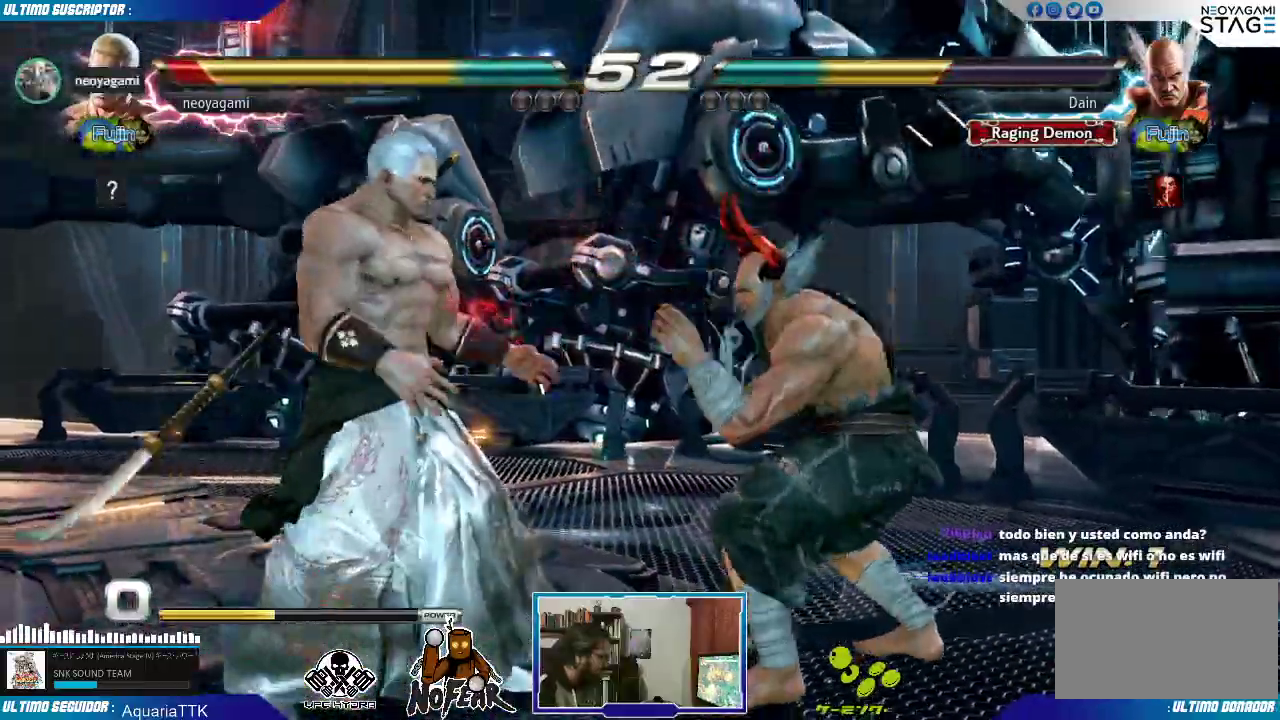
{"dt_ms": 500, "buttons": [], "left_stick": "left", "events": [[33, "left_stick", "left"], [117, "left_stick", "down-right"], [300, "left_stick", "left"]]}
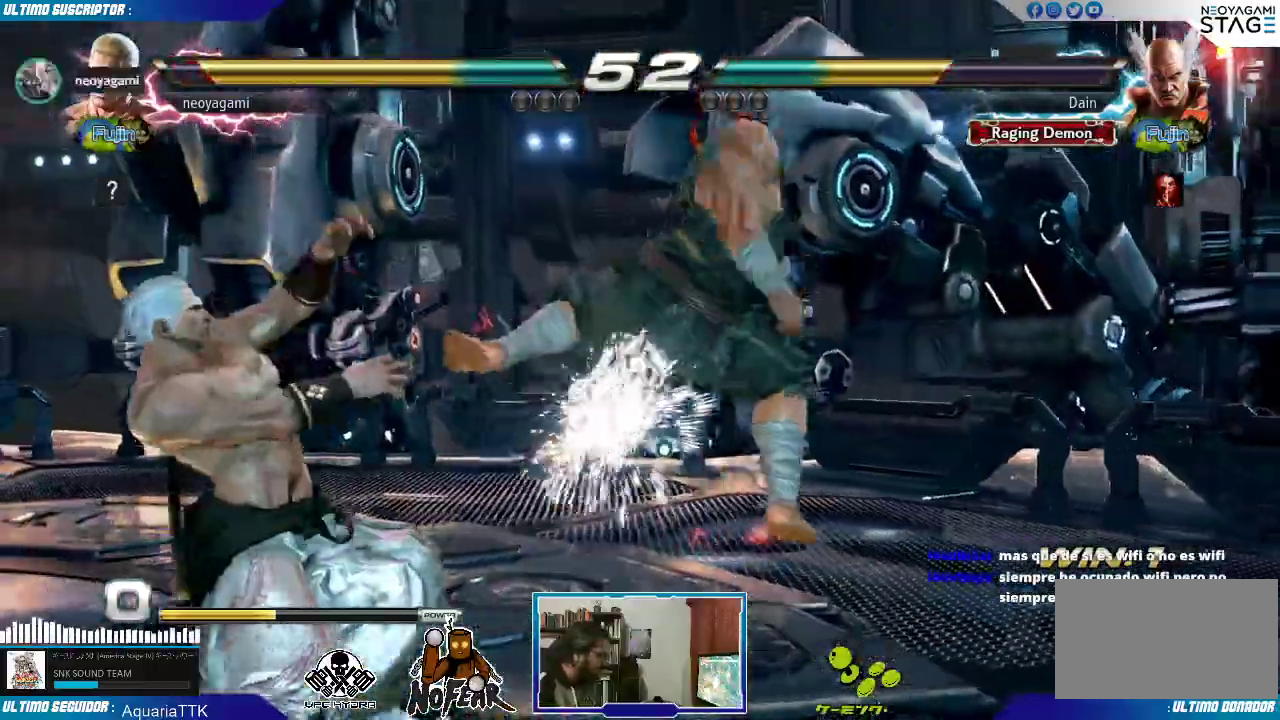
{"dt_ms": 1000, "buttons": [], "left_stick": "left"}
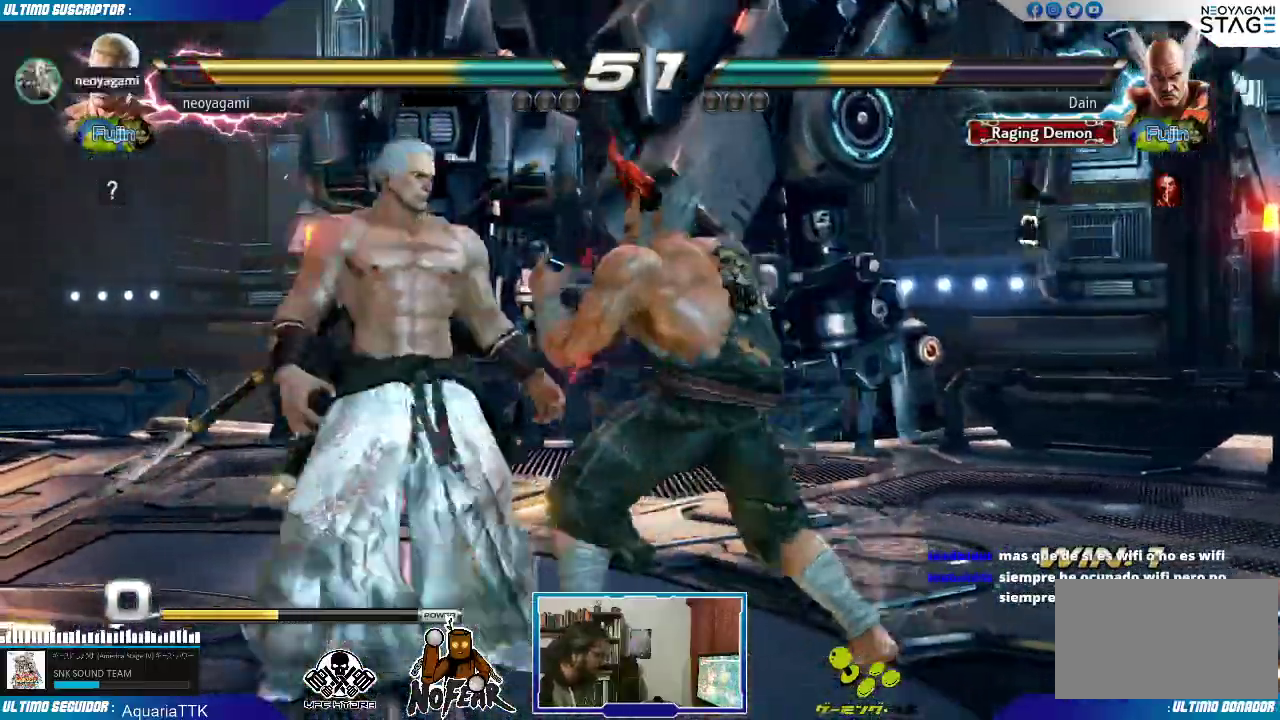
{"dt_ms": 500, "buttons": [], "left_stick": "center", "events": [[417, "left_stick", "center"]]}
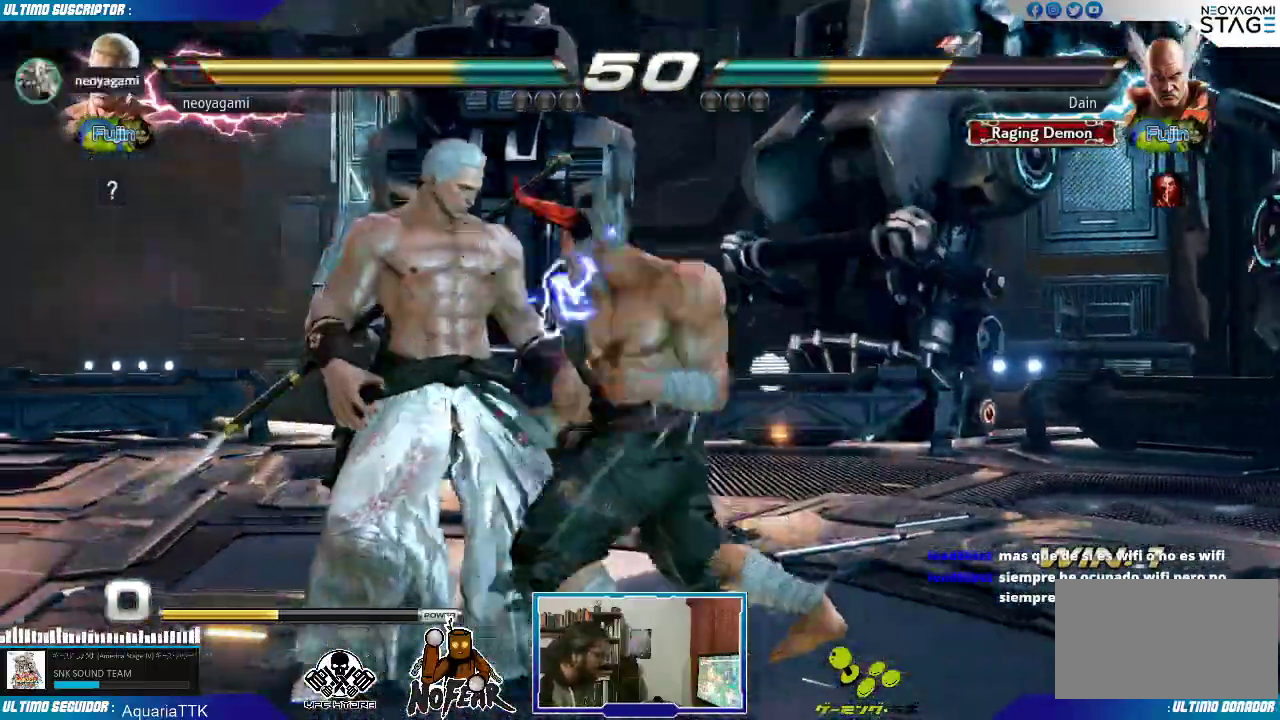
{"dt_ms": 500, "buttons": [], "left_stick": "left", "events": [[367, "left_stick", "left"], [433, "left_stick", "center"], [500, "left_stick", "left"]]}
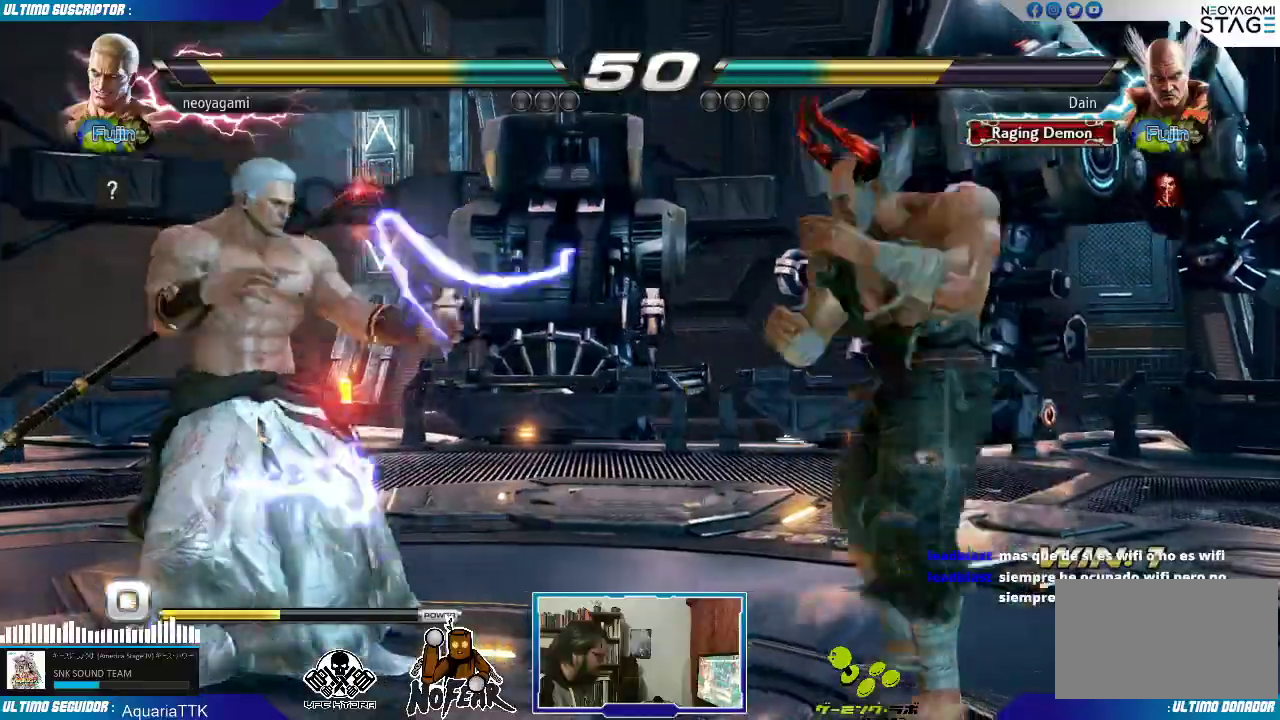
{"dt_ms": 500, "buttons": [], "left_stick": "center", "events": [[133, "left_stick", "down"], [217, "left_stick", "right"], [267, "L1", "down"], [267, "left_stick", "center"], [283, "L1", "up"]]}
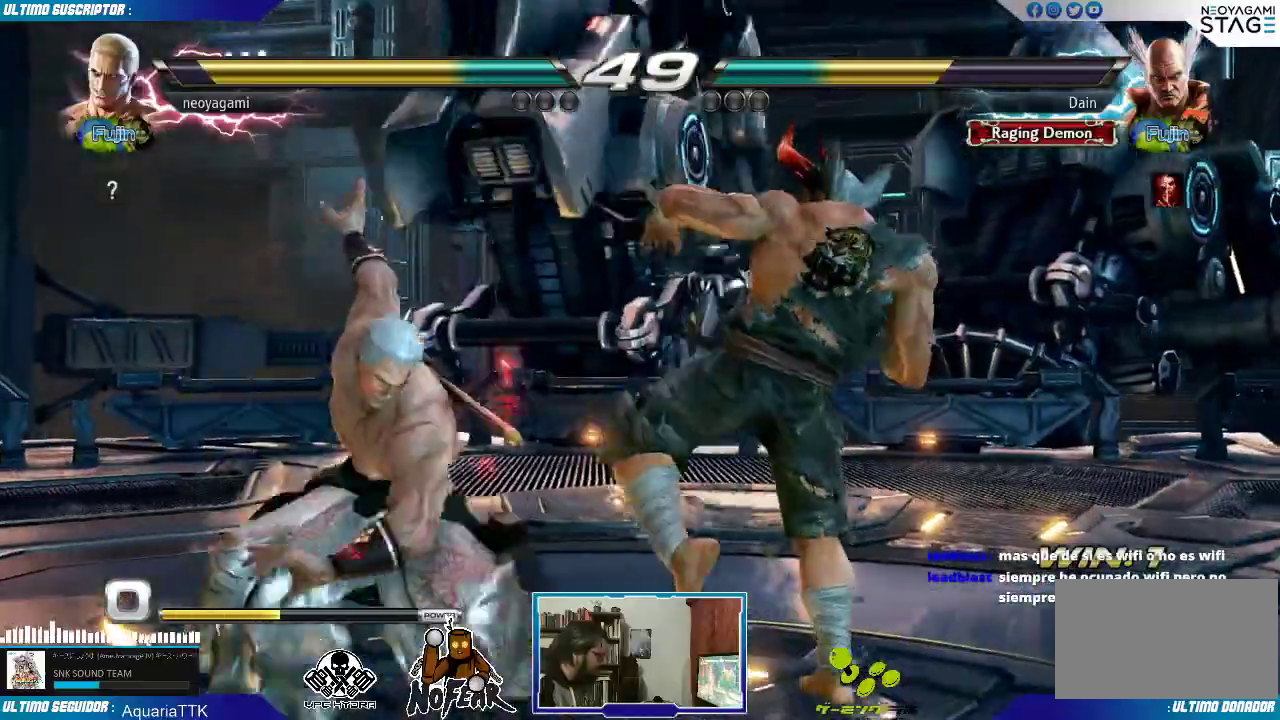
{"dt_ms": 500, "buttons": [], "left_stick": "down", "events": [[333, "left_stick", "right"], [450, "left_stick", "down"]]}
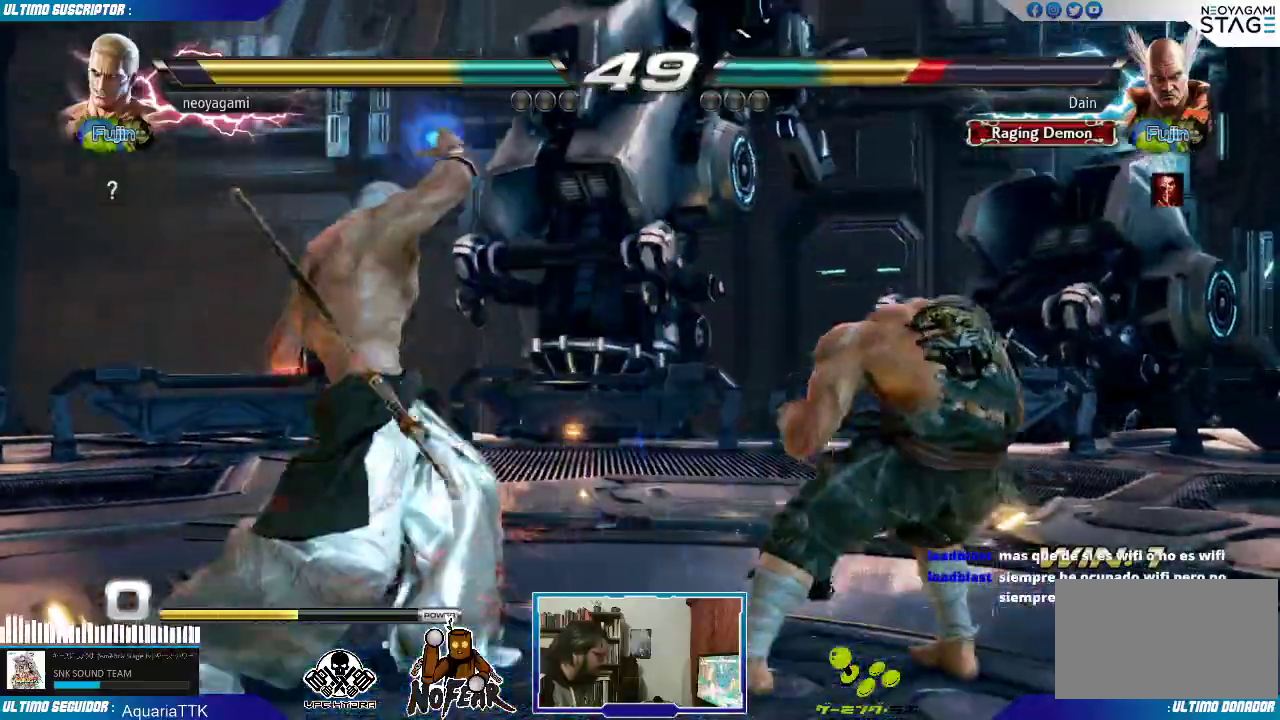
{"dt_ms": 500, "buttons": [], "left_stick": "left", "events": [[33, "left_stick", "left"], [100, "CROSS", "down"], [150, "CROSS", "up"]]}
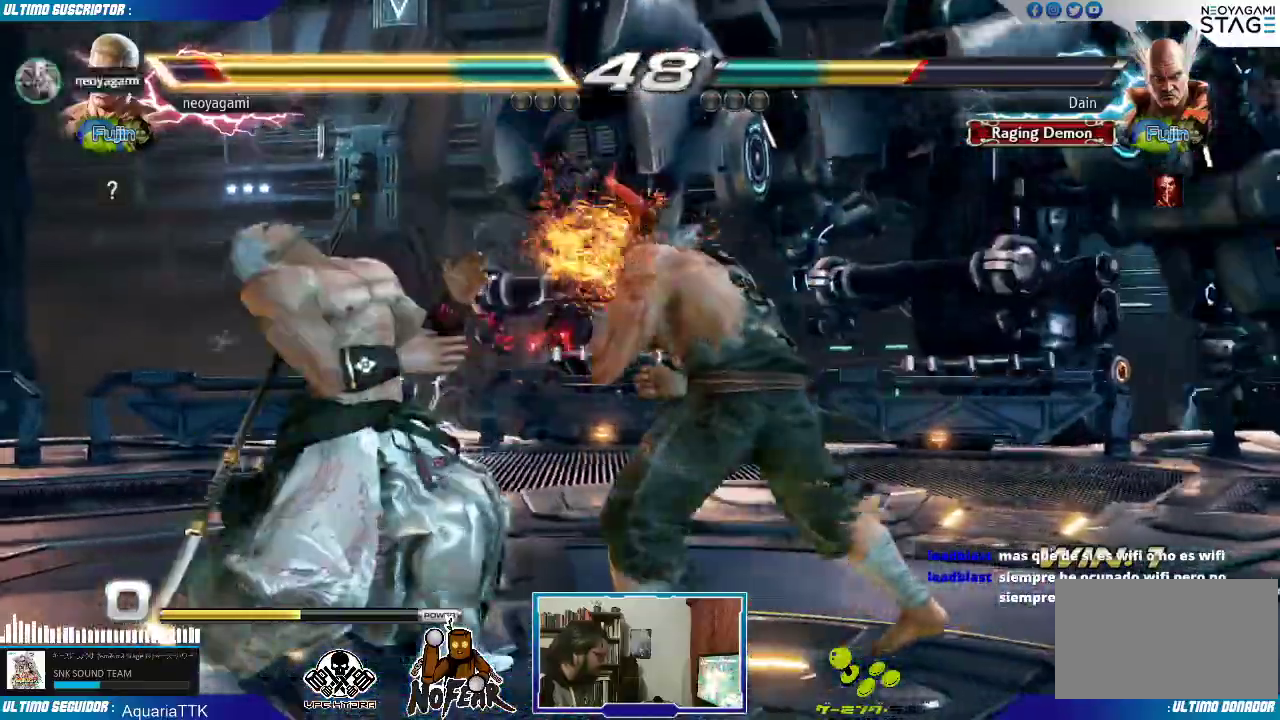
{"dt_ms": 500, "buttons": [], "left_stick": "left"}
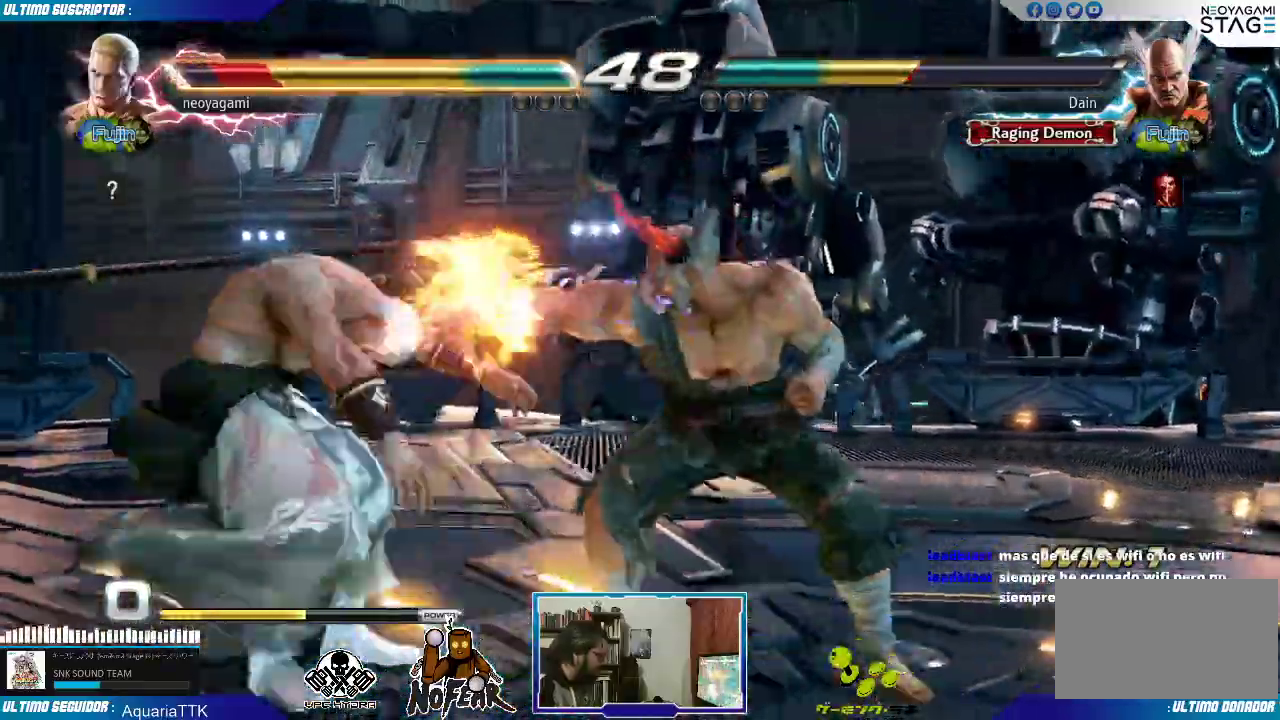
{"dt_ms": 500, "buttons": [], "left_stick": "center", "events": [[150, "left_stick", "center"]]}
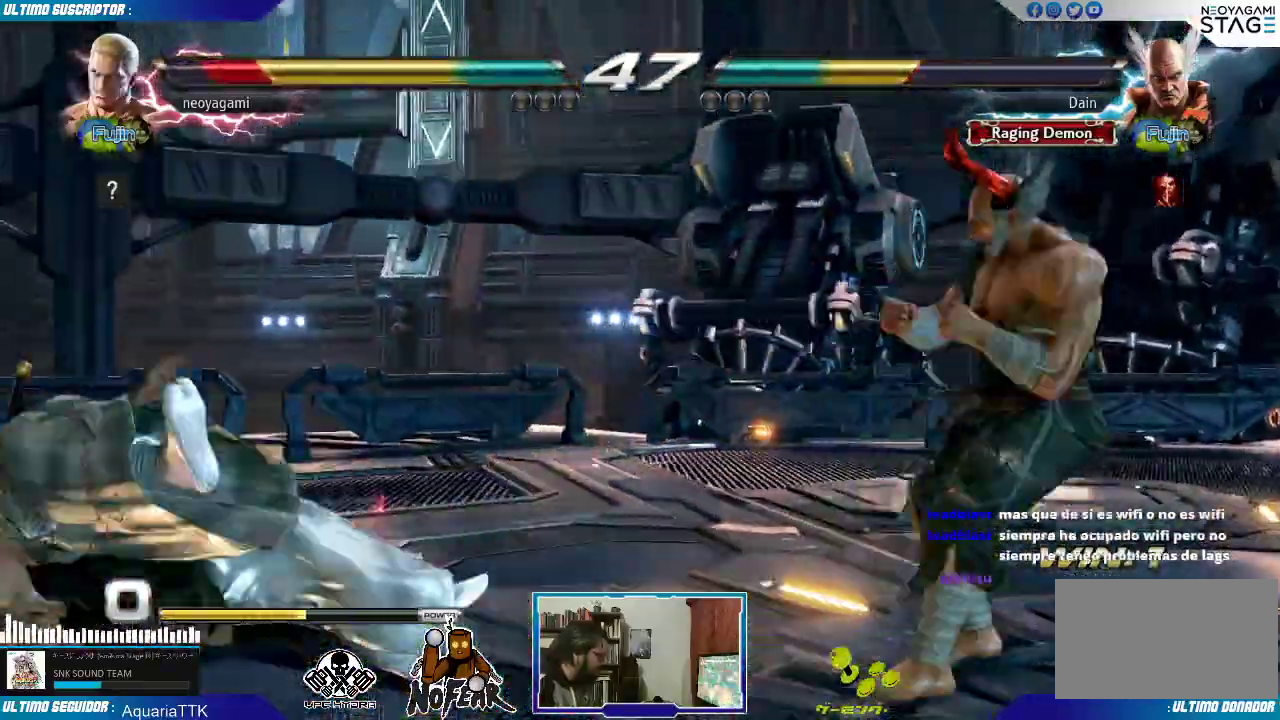
{"dt_ms": 500, "buttons": [], "left_stick": "center", "events": [[283, "CIRCLE", "down"], [333, "CIRCLE", "up"], [383, "CIRCLE", "down"], [467, "CIRCLE", "up"]]}
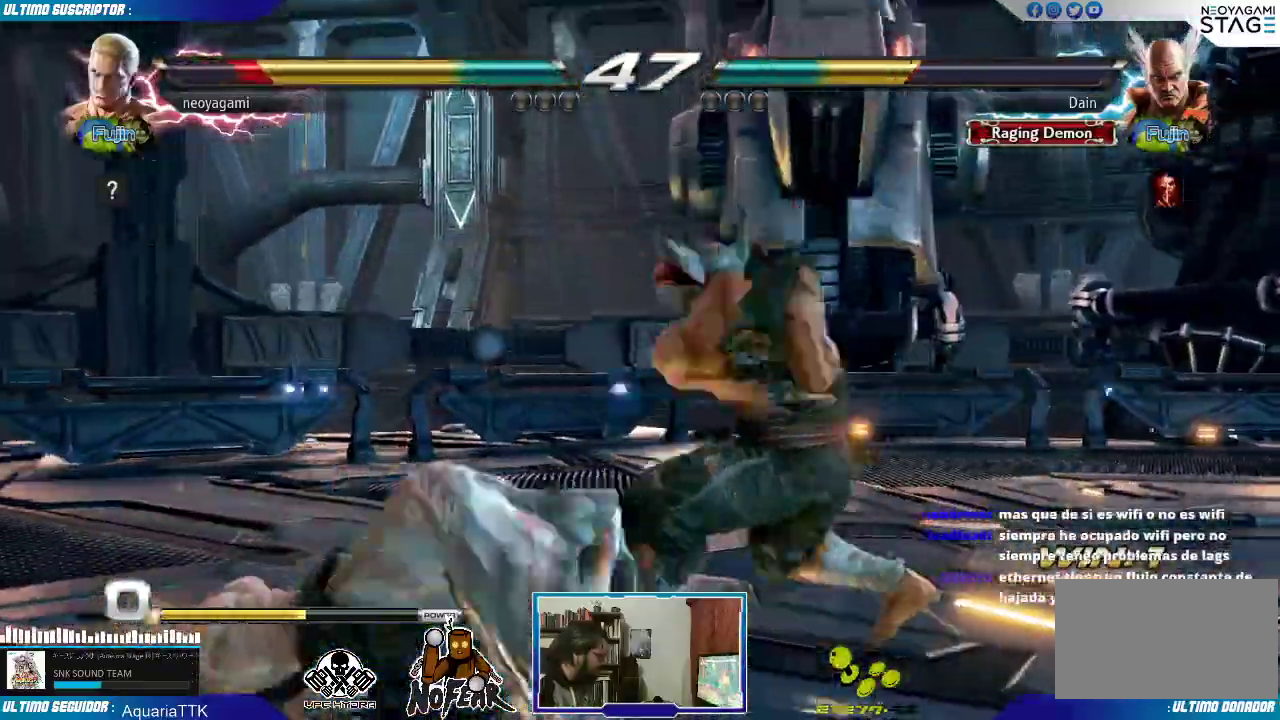
{"dt_ms": 1000, "buttons": [], "left_stick": "center"}
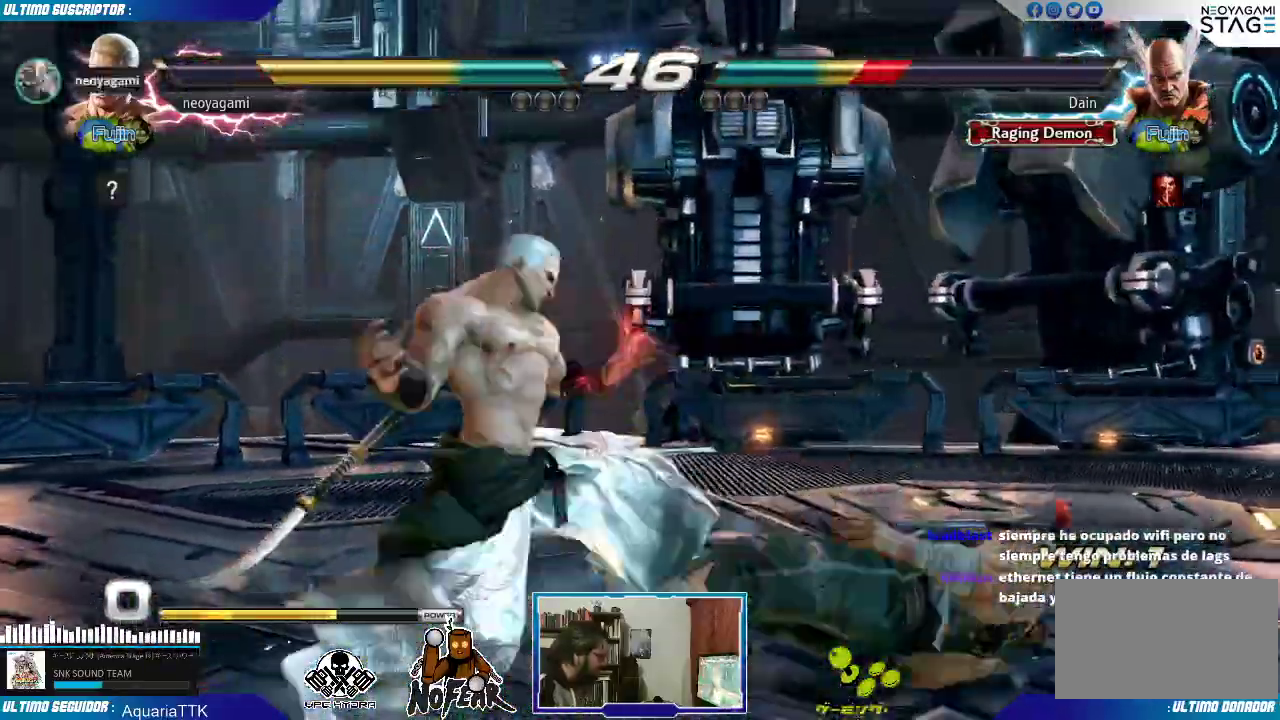
{"dt_ms": 500, "buttons": [], "left_stick": "down", "events": [[417, "left_stick", "right"], [483, "left_stick", "down"]]}
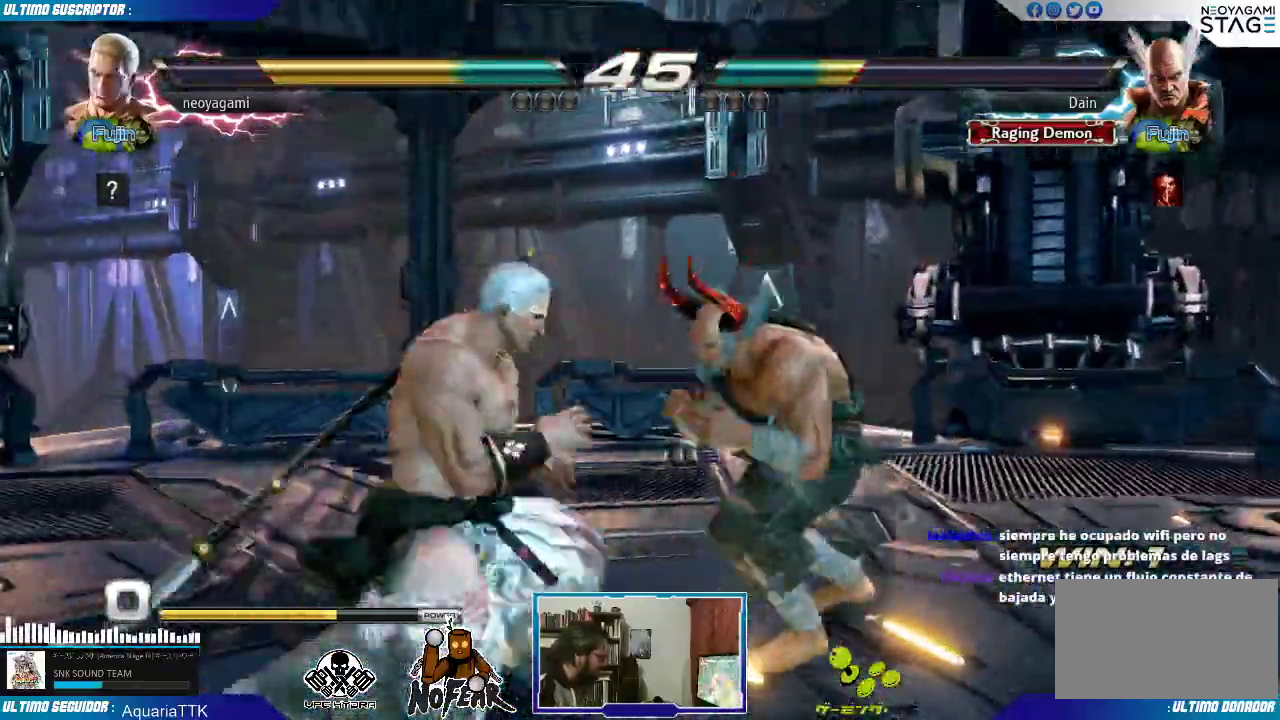
{"dt_ms": 500, "buttons": [], "left_stick": "left", "events": [[33, "left_stick", "left"], [67, "CROSS", "down"], [67, "SQUARE", "down"], [100, "SQUARE", "up"], [117, "CROSS", "up"]]}